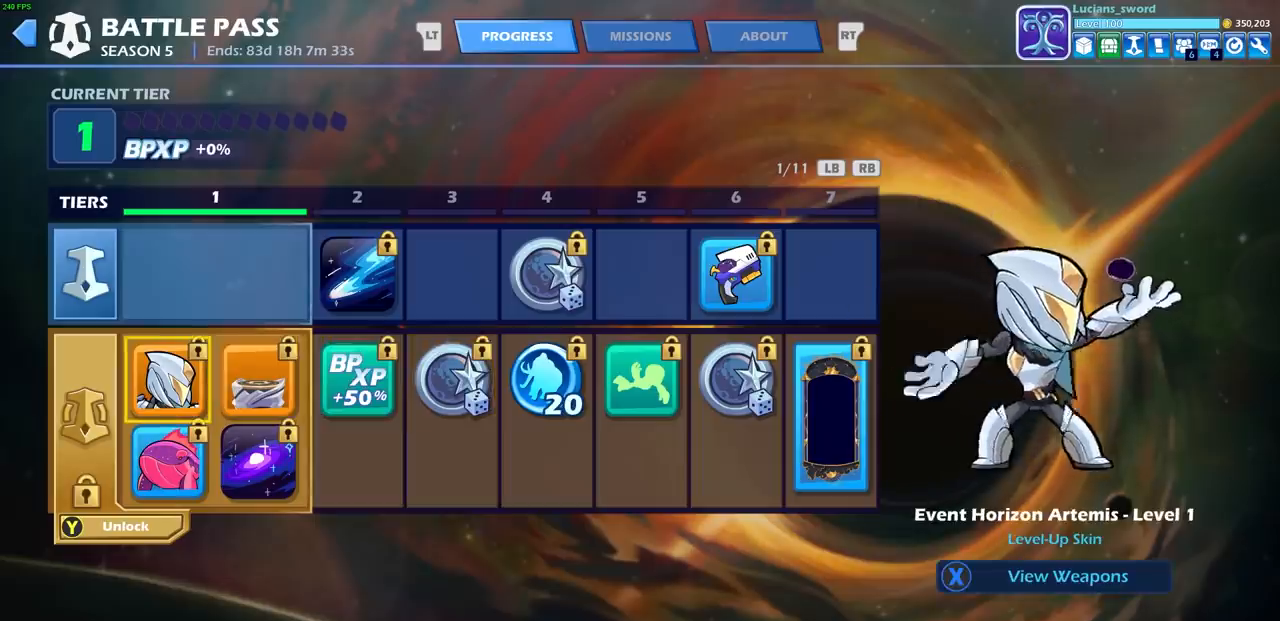
Gameplay with a controller (PlayStation layout); each line is a JSON object with the inputs held at the frame after it. "events" lists button and stick changes between this image and that frame as [ms after this image, input, new state], when the widget could be followed in between. Not read: L3 R3 right_stick.
{"buttons": [], "left_stick": "center", "events": []}
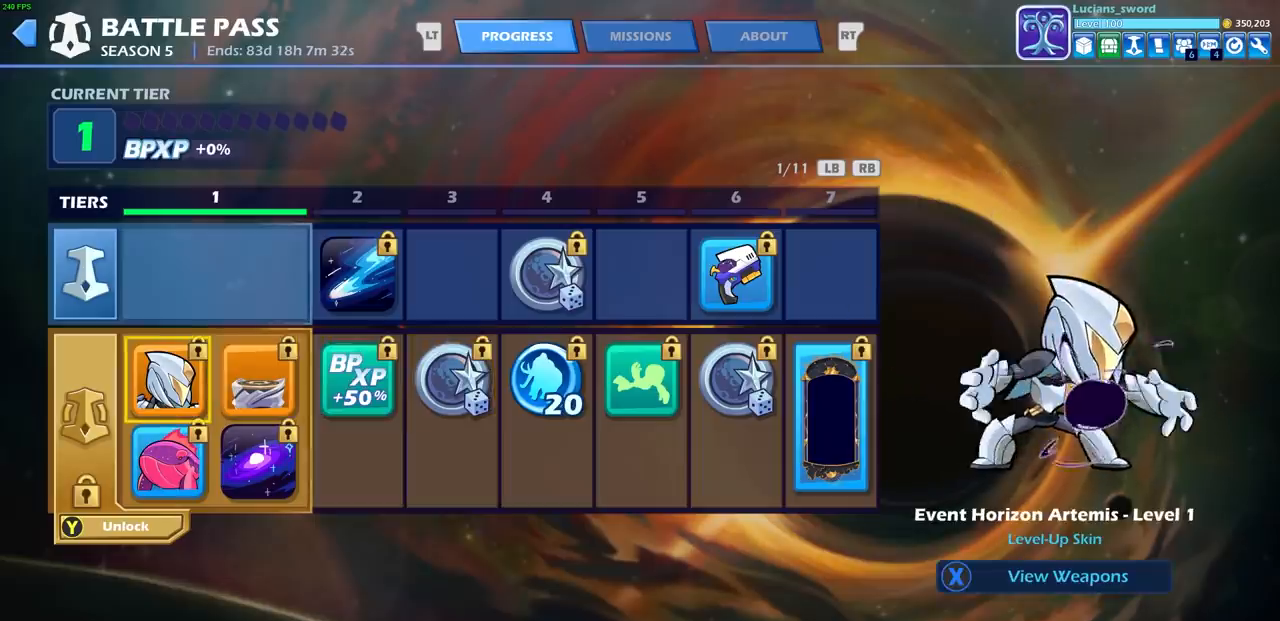
{"buttons": [], "left_stick": "center", "events": []}
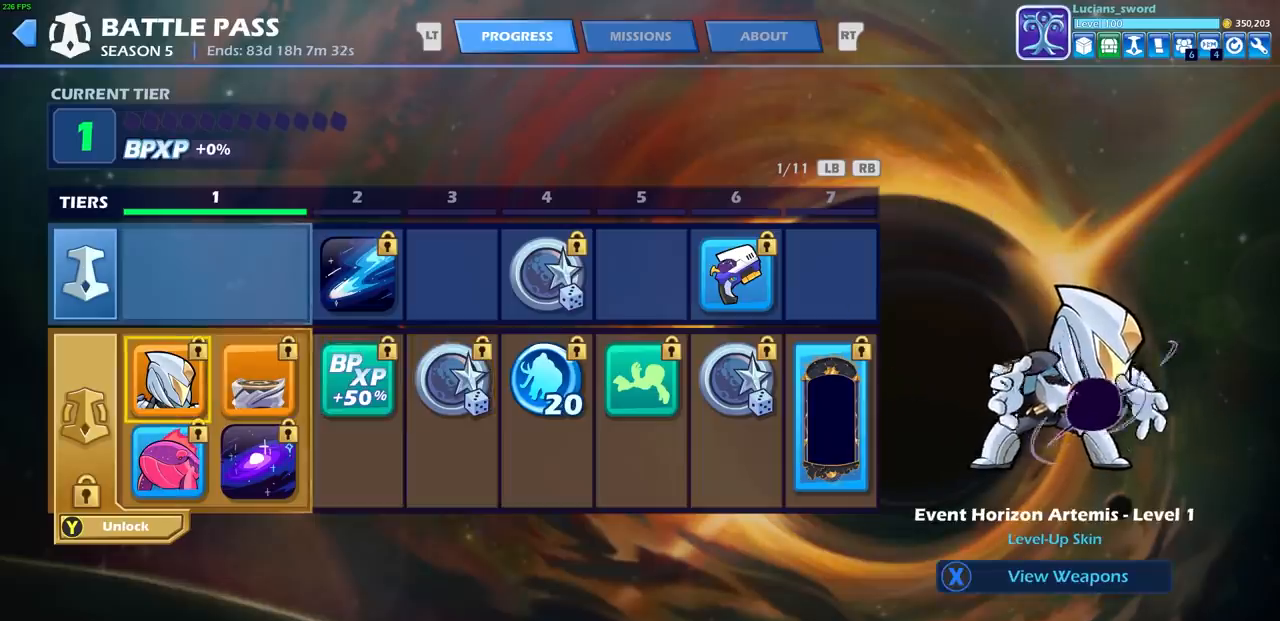
{"buttons": [], "left_stick": "center", "events": []}
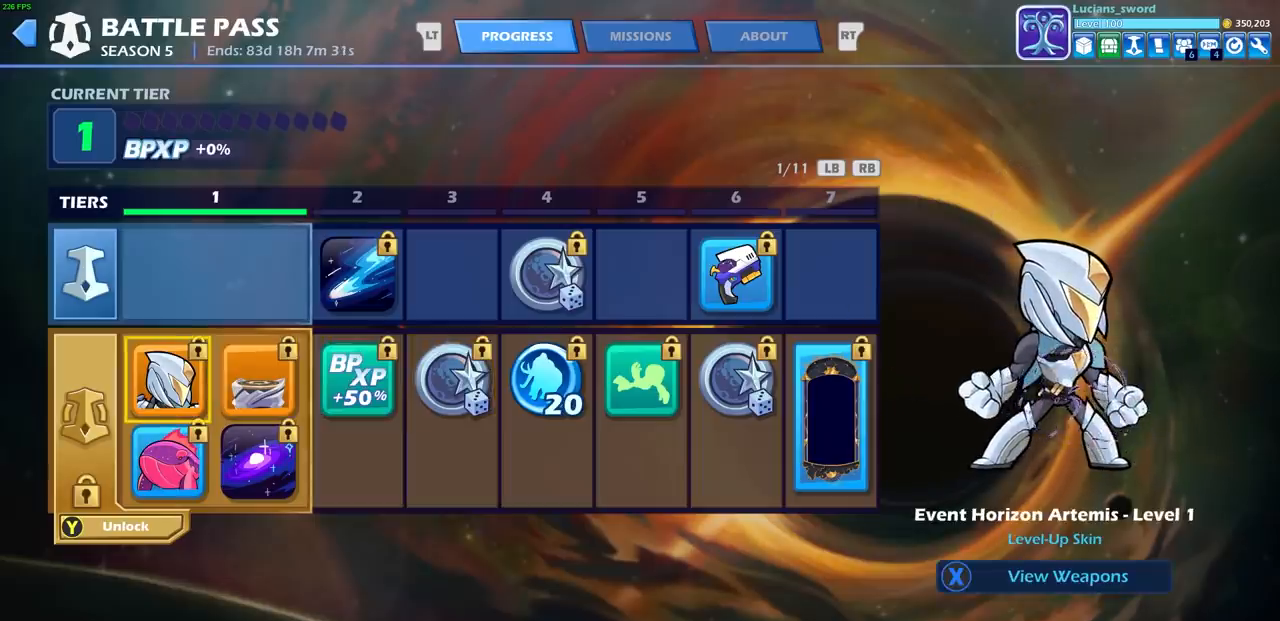
{"buttons": [], "left_stick": "center", "events": []}
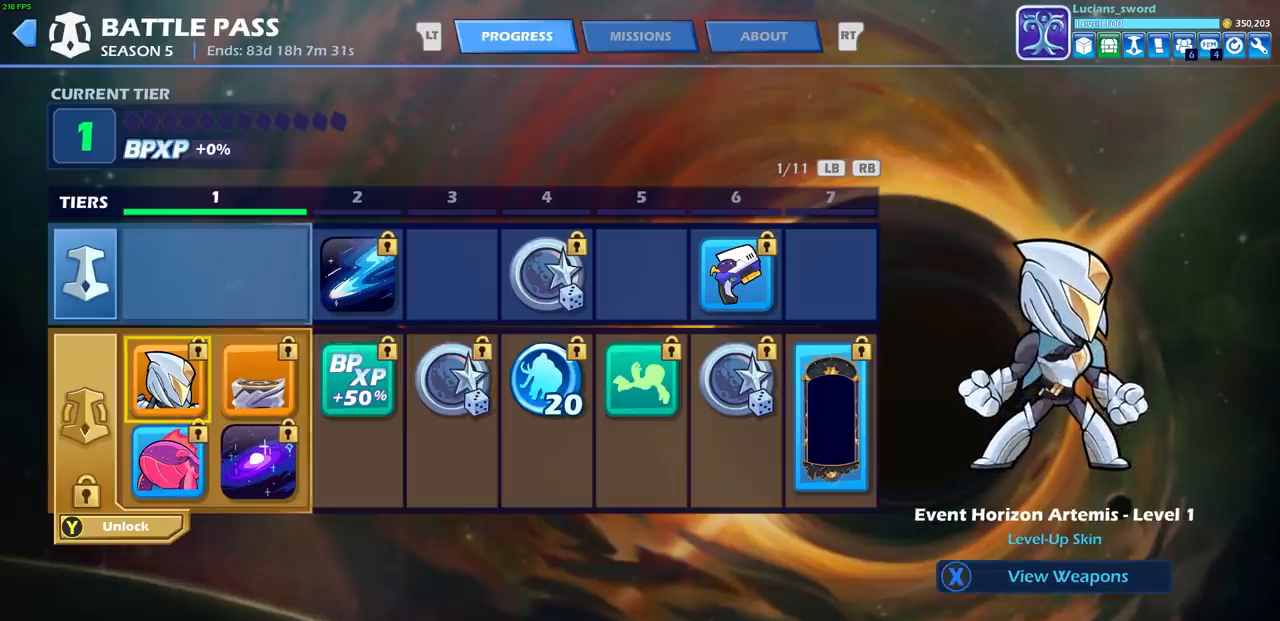
{"buttons": [], "left_stick": "center", "events": []}
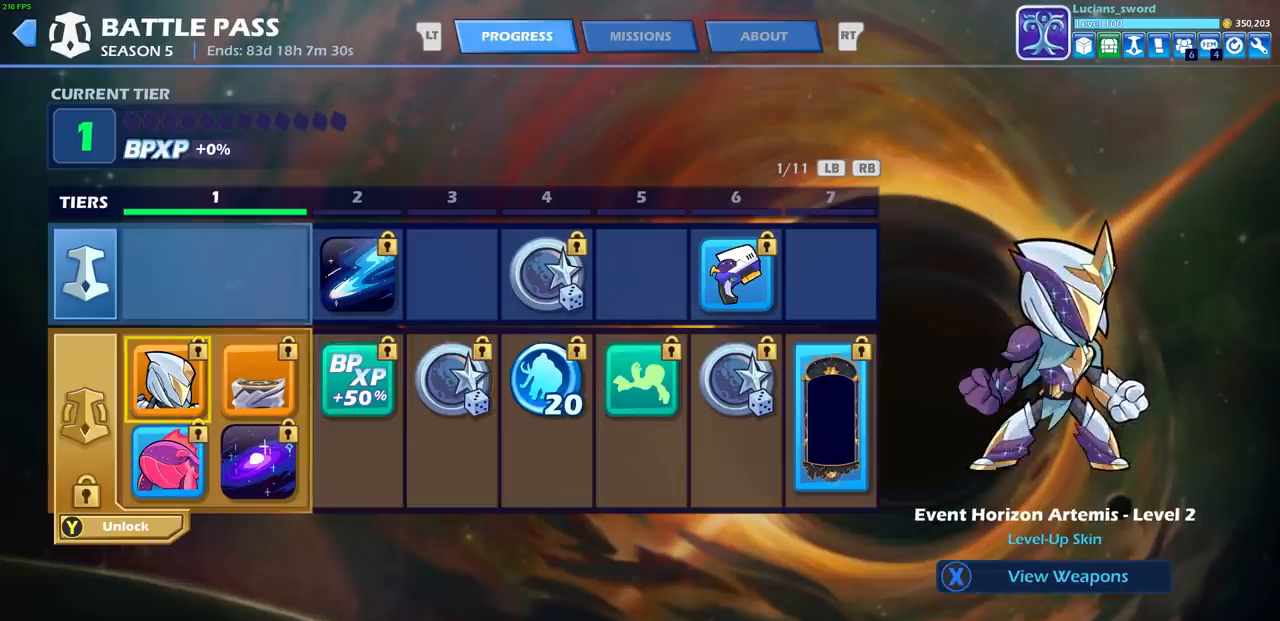
{"buttons": [], "left_stick": "center", "events": [[83, "R1", "down"], [200, "R1", "up"]]}
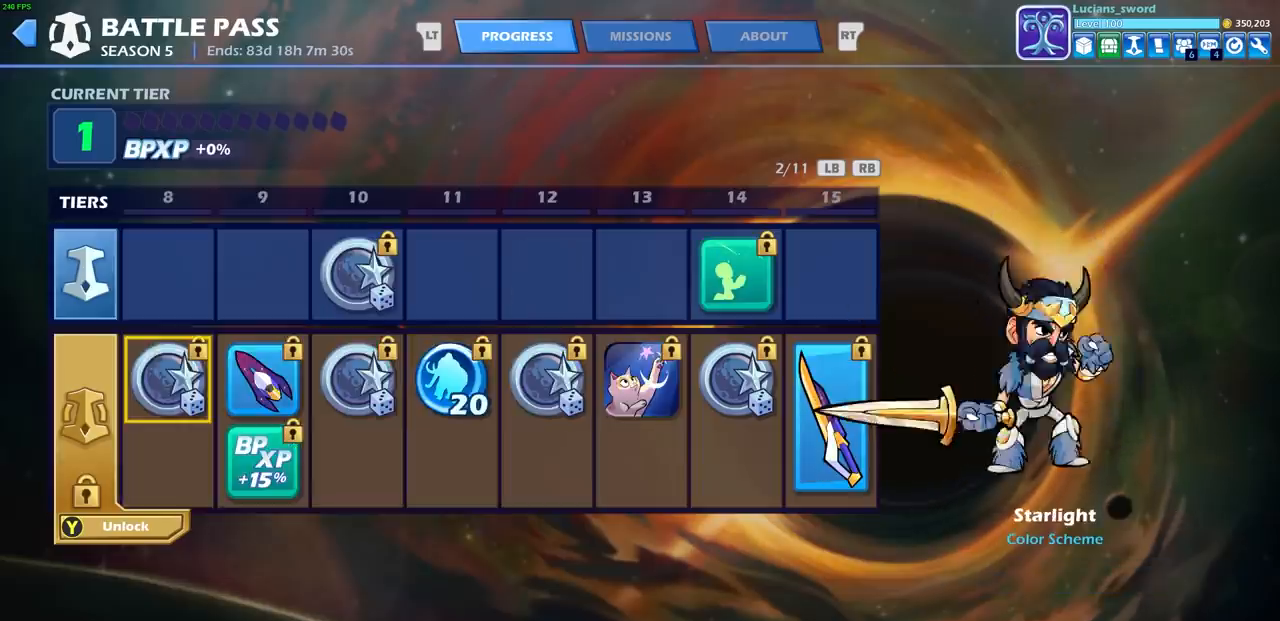
{"buttons": [], "left_stick": "center", "events": [[217, "L1", "down"], [350, "L1", "up"]]}
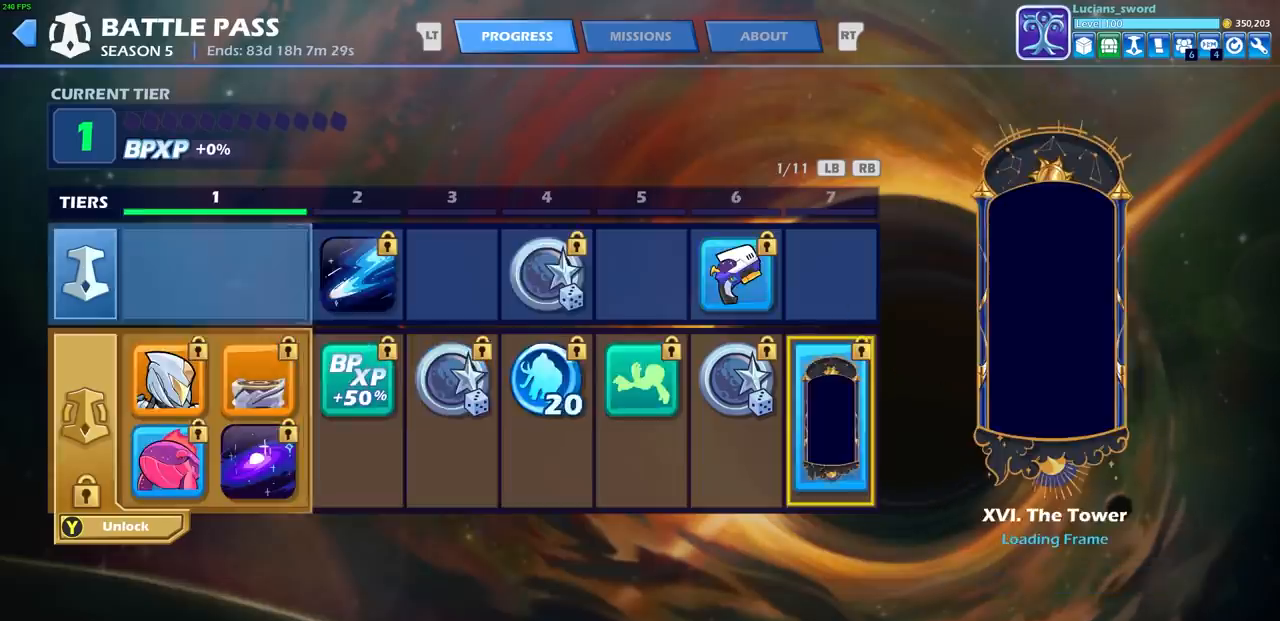
{"buttons": [], "left_stick": "center", "events": [[133, "R1", "down"], [133, "R2", "down"], [250, "R1", "up"], [267, "R2", "up"]]}
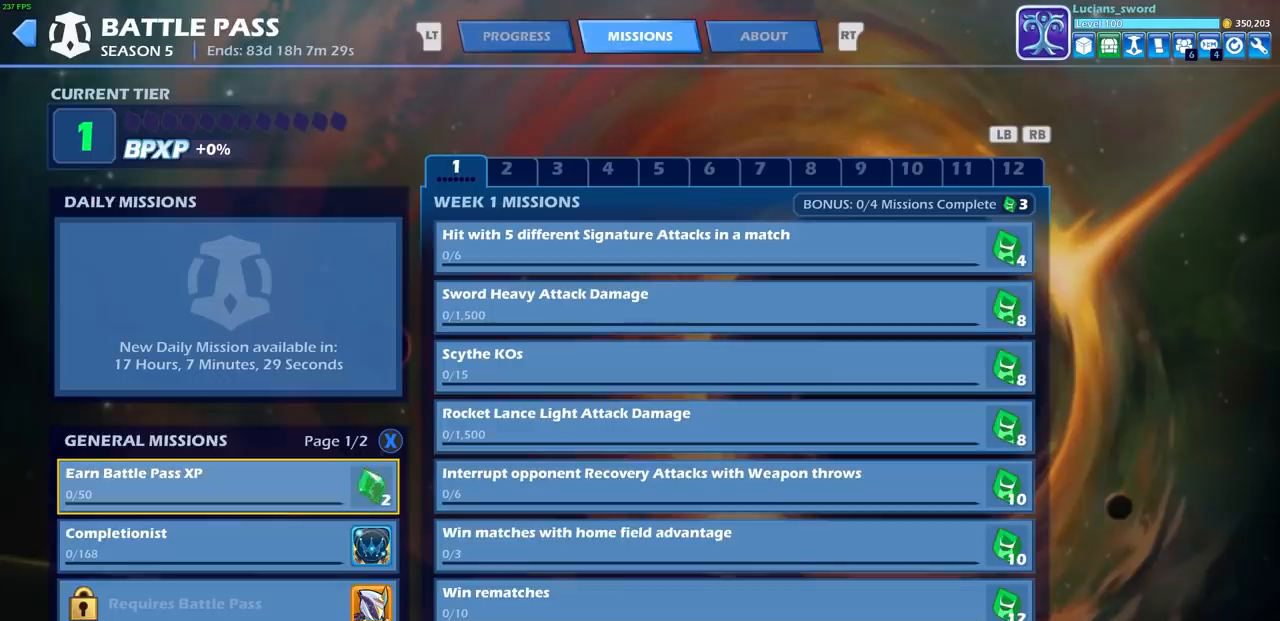
{"buttons": [], "left_stick": "center", "events": []}
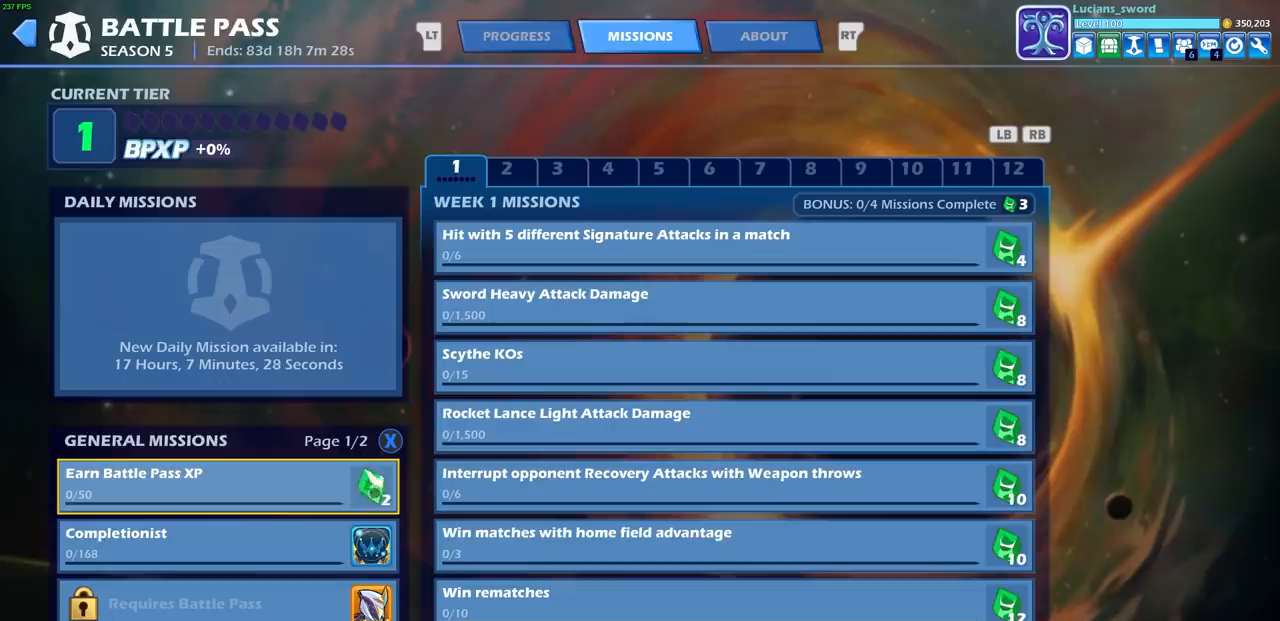
{"buttons": [], "left_stick": "center", "events": []}
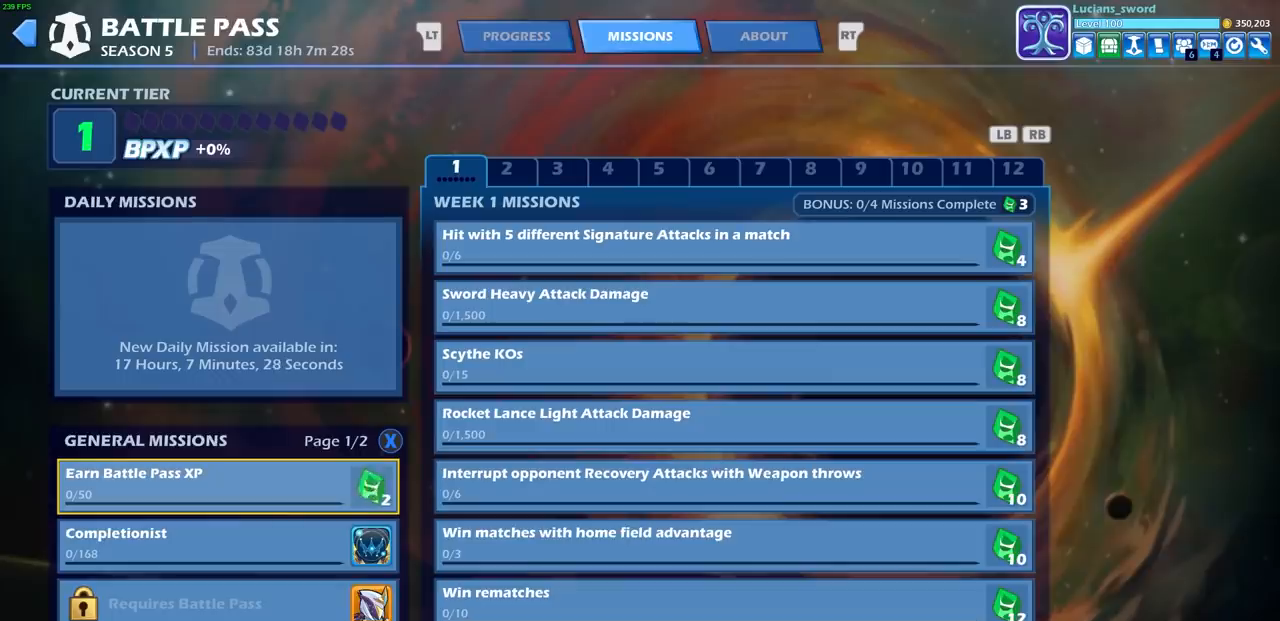
{"buttons": ["DPAD_RIGHT"], "left_stick": "center", "events": [[383, "DPAD_RIGHT", "down"]]}
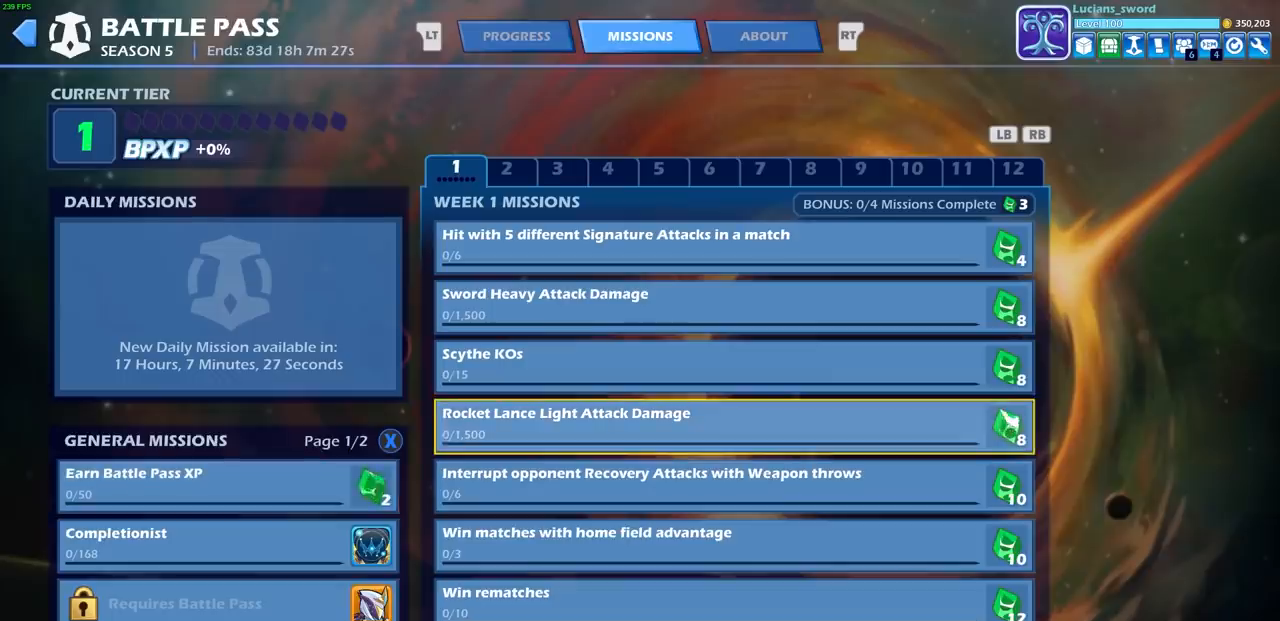
{"buttons": [], "left_stick": "center", "events": [[17, "DPAD_RIGHT", "up"], [283, "DPAD_LEFT", "down"], [400, "DPAD_LEFT", "up"]]}
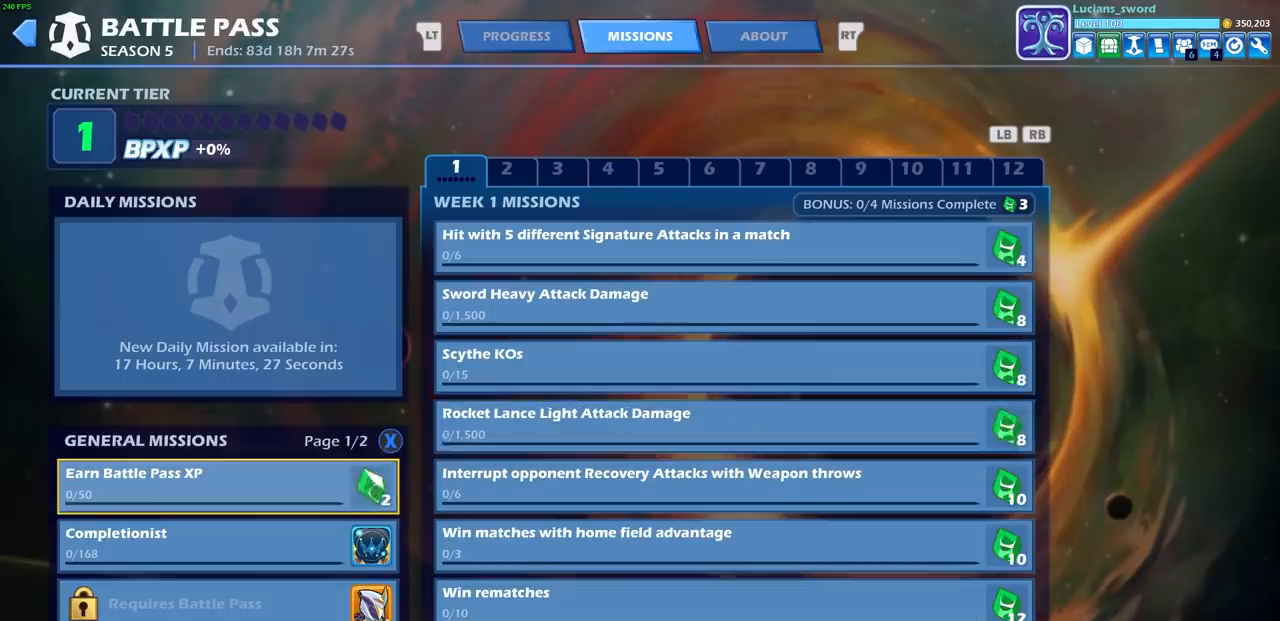
{"buttons": ["DPAD_UP"], "left_stick": "center", "events": [[133, "DPAD_RIGHT", "down"], [267, "DPAD_RIGHT", "up"], [417, "DPAD_UP", "down"]]}
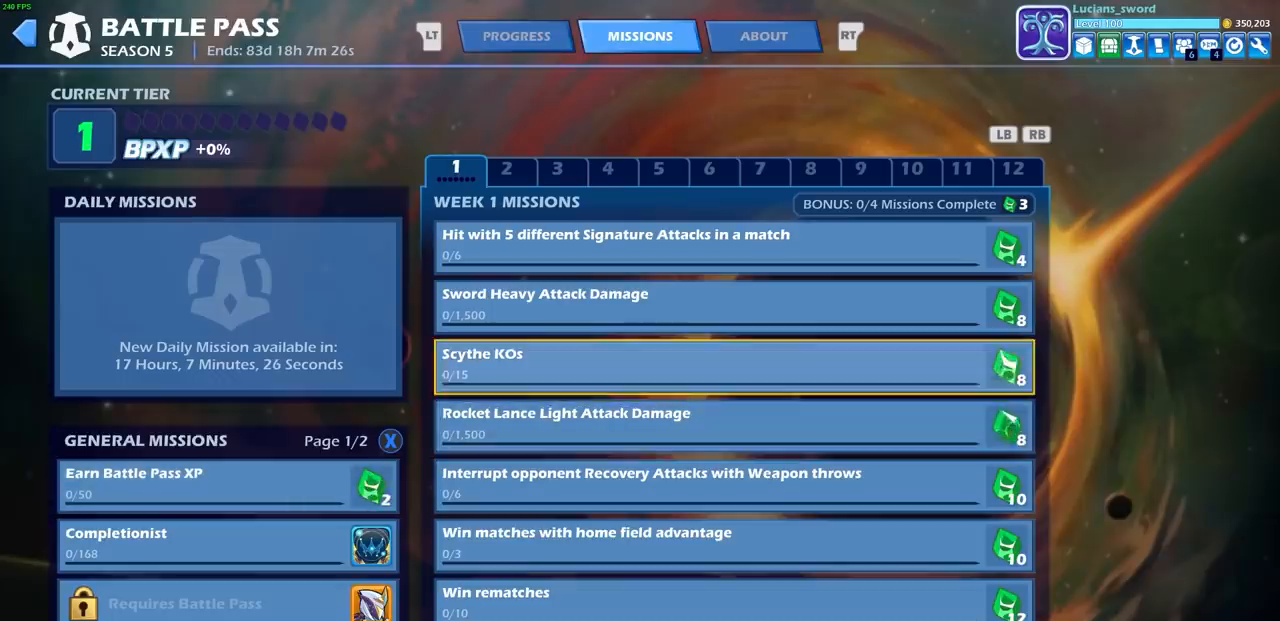
{"buttons": [], "left_stick": "center", "events": [[33, "DPAD_UP", "up"], [117, "DPAD_UP", "down"], [233, "DPAD_UP", "up"], [350, "R1", "down"], [467, "R1", "up"]]}
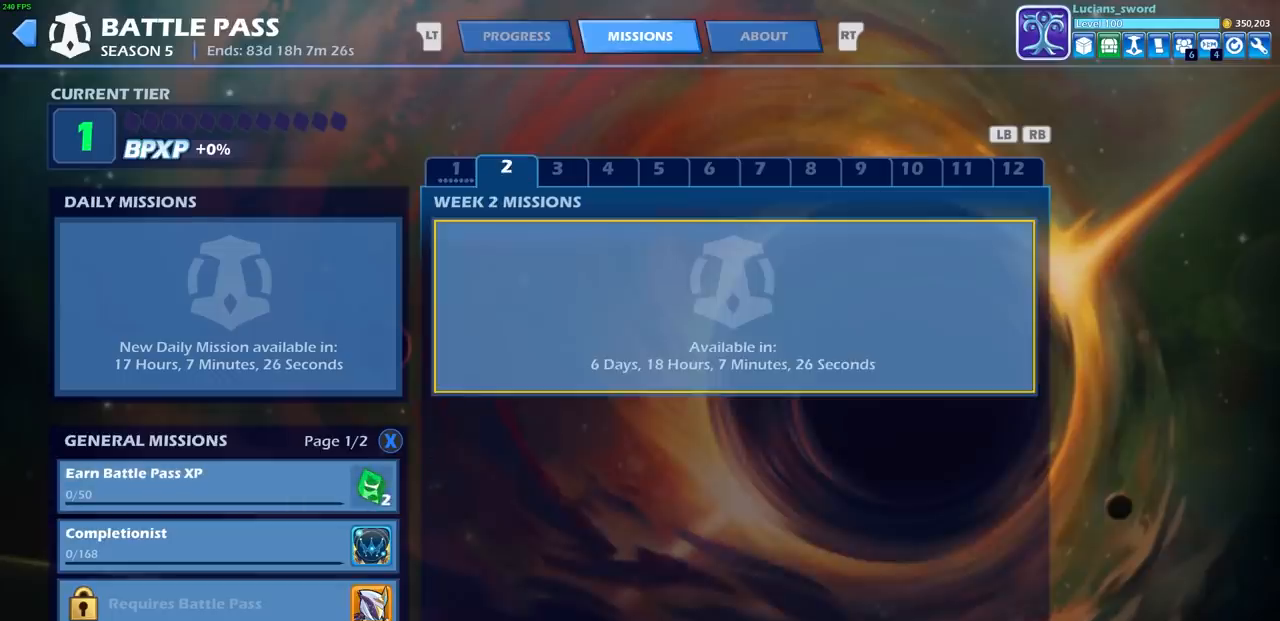
{"buttons": ["R1"], "left_stick": "center", "events": [[233, "R1", "down"], [317, "R1", "up"], [467, "R1", "down"]]}
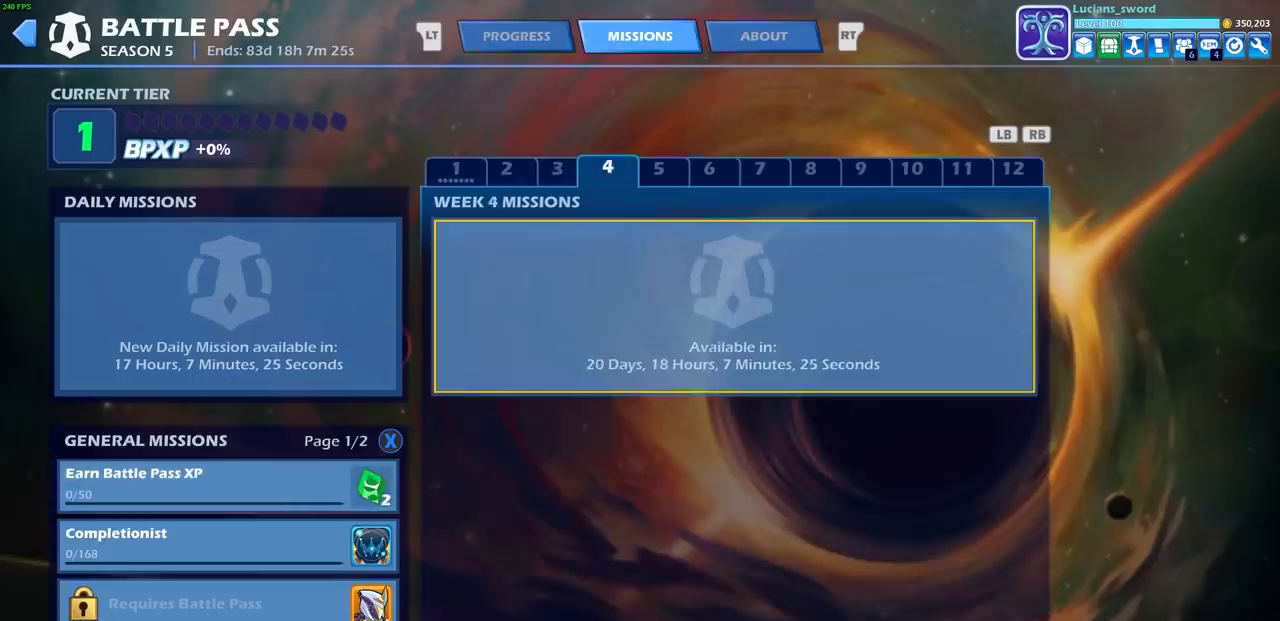
{"buttons": ["L1"], "left_stick": "center", "events": [[33, "R1", "up"], [167, "R1", "down"], [250, "R1", "up"], [333, "R1", "down"], [417, "R1", "up"], [433, "L1", "down"]]}
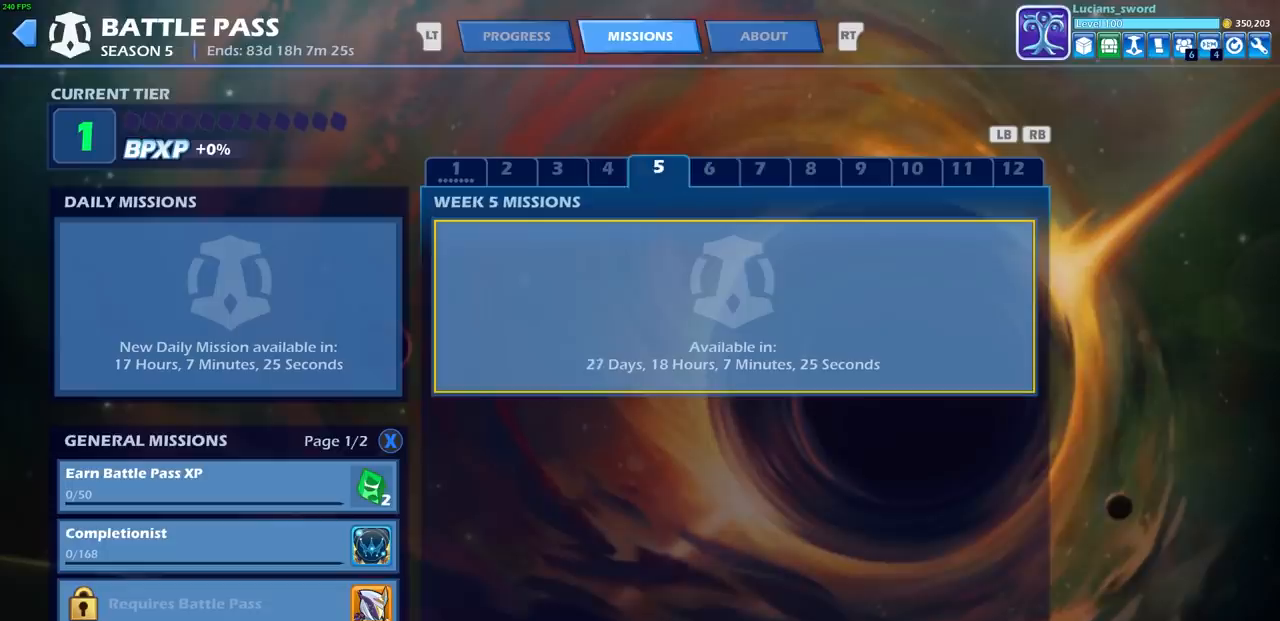
{"buttons": [], "left_stick": "center", "events": [[67, "L1", "up"], [150, "L1", "down"], [250, "L1", "up"], [333, "L1", "down"], [433, "L1", "up"]]}
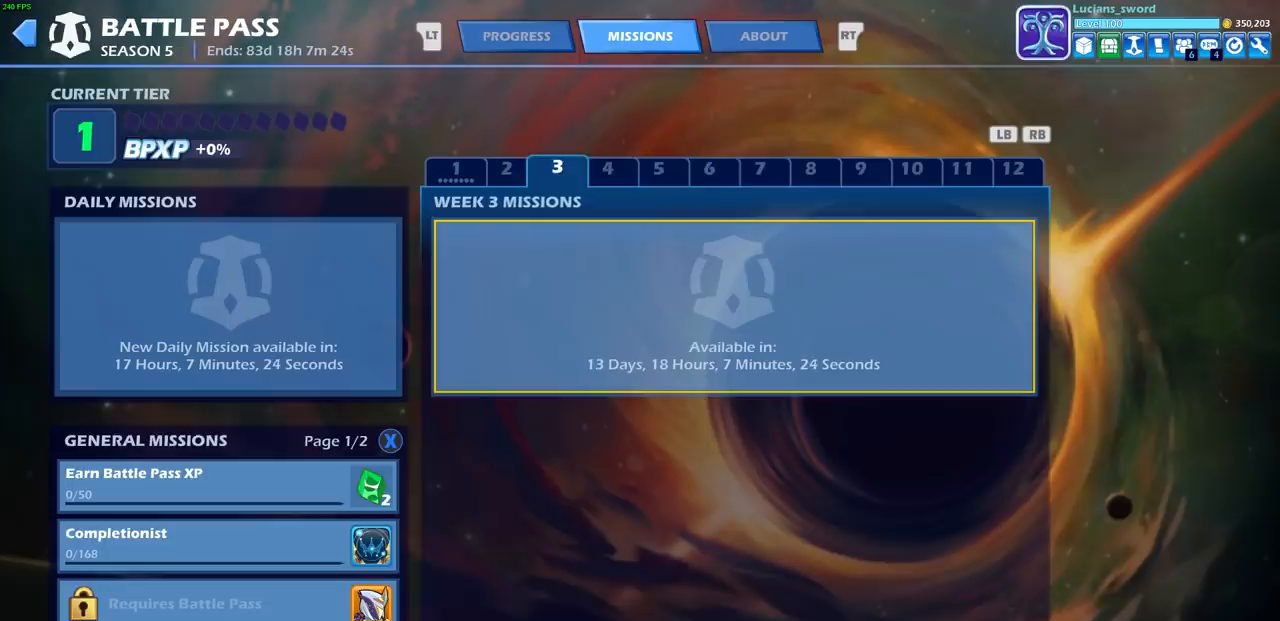
{"buttons": [], "left_stick": "center", "events": [[283, "L1", "down"], [400, "L1", "up"]]}
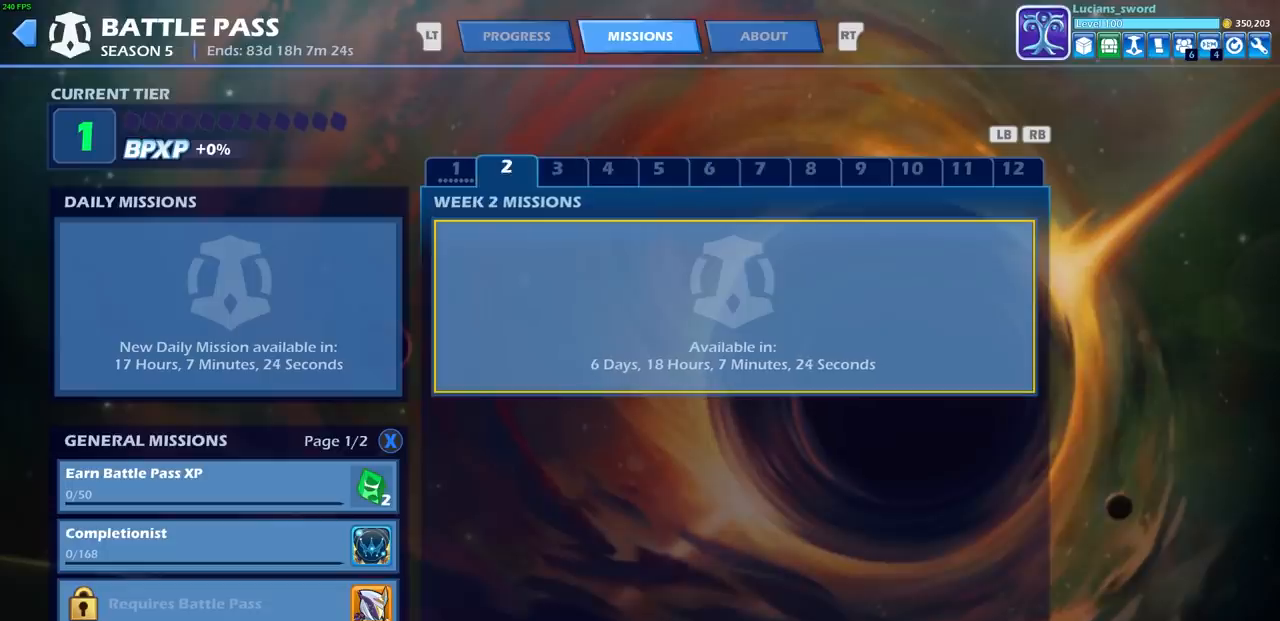
{"buttons": [], "left_stick": "center", "events": []}
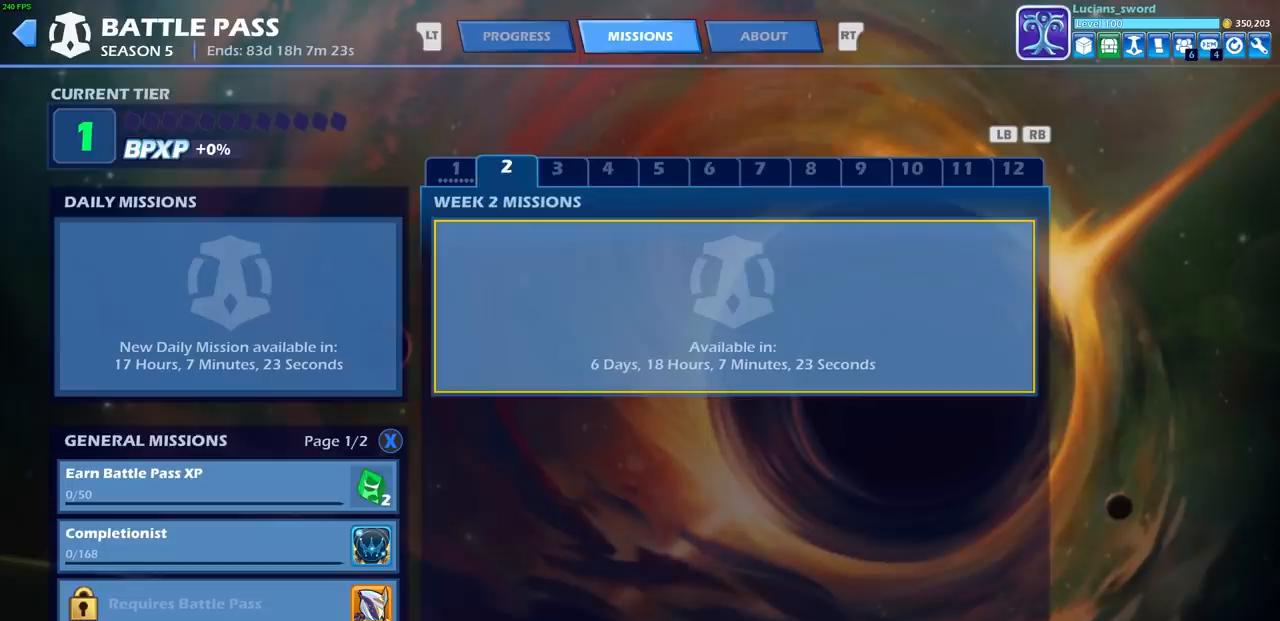
{"buttons": [], "left_stick": "center", "events": []}
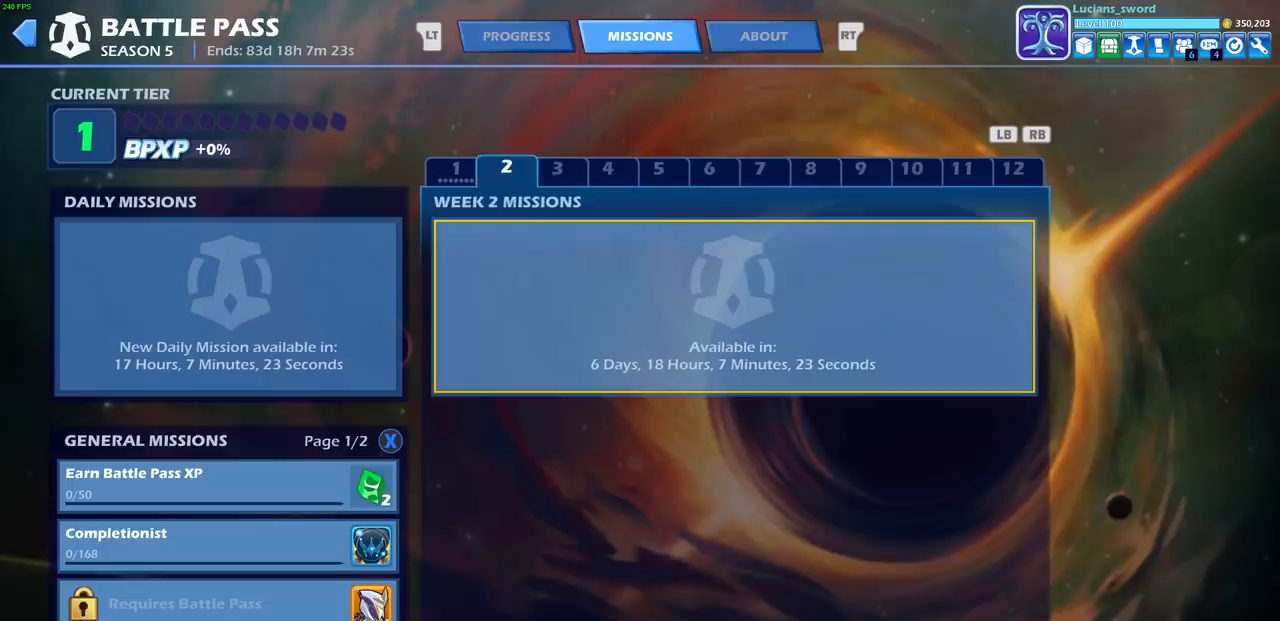
{"buttons": ["R1"], "left_stick": "center", "events": [[233, "R1", "down"], [333, "R1", "up"], [450, "R1", "down"]]}
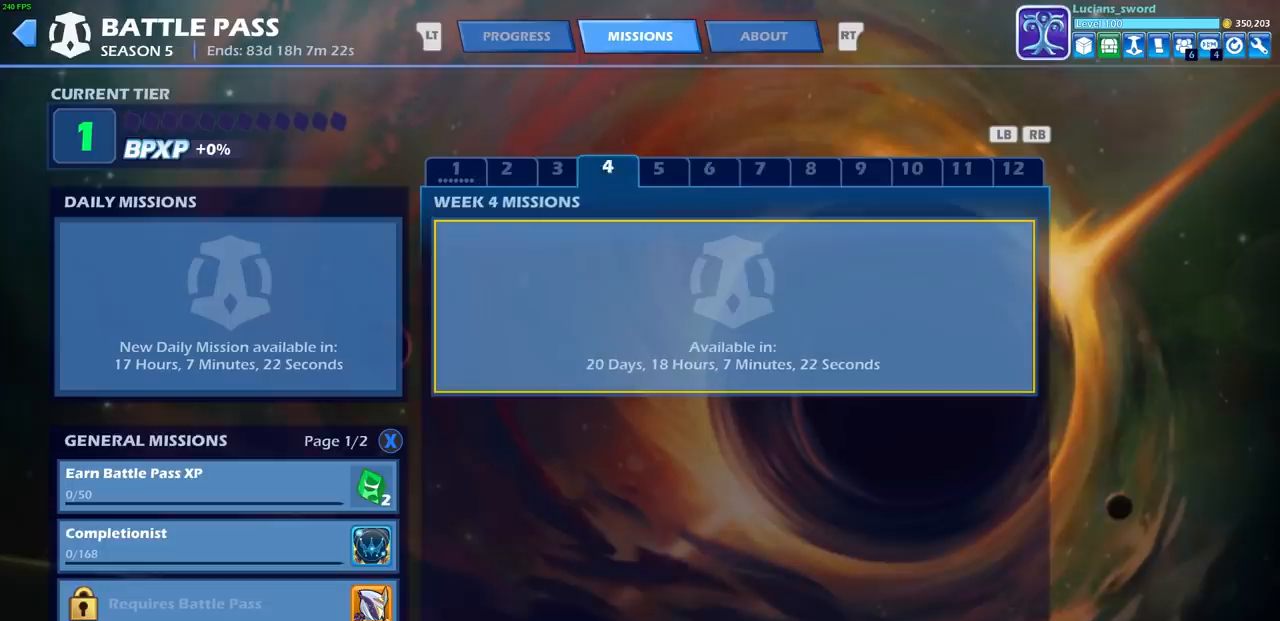
{"buttons": [], "left_stick": "center", "events": [[67, "R1", "up"], [167, "R1", "down"], [283, "R1", "up"], [383, "R1", "down"], [483, "R1", "up"]]}
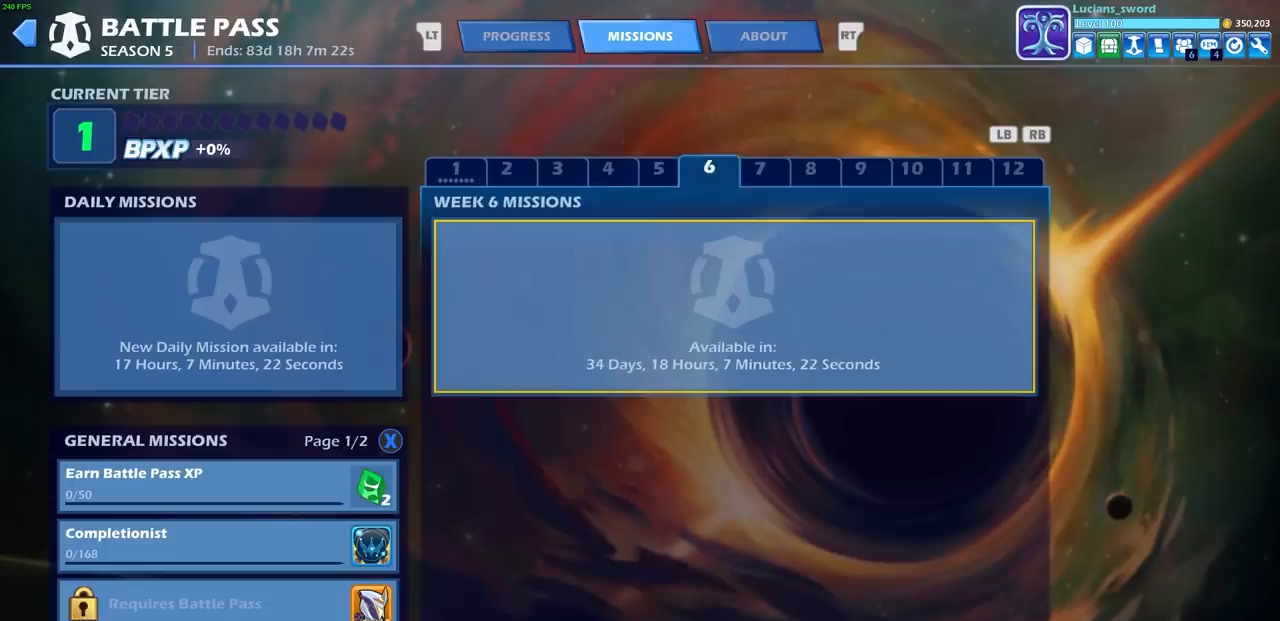
{"buttons": [], "left_stick": "center", "events": [[83, "R1", "down"], [167, "R1", "up"], [283, "R1", "down"], [350, "R1", "up"]]}
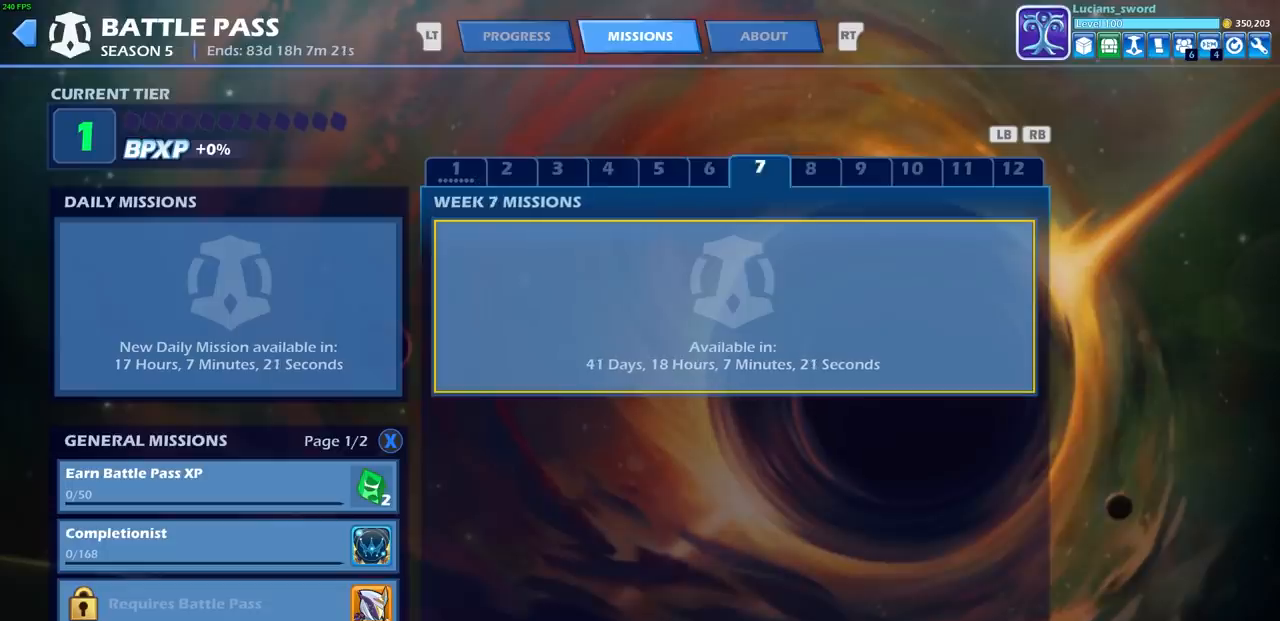
{"buttons": [], "left_stick": "center", "events": [[17, "L1", "down"], [133, "L1", "up"], [217, "L1", "down"], [333, "L1", "up"], [417, "L1", "down"], [500, "L1", "up"]]}
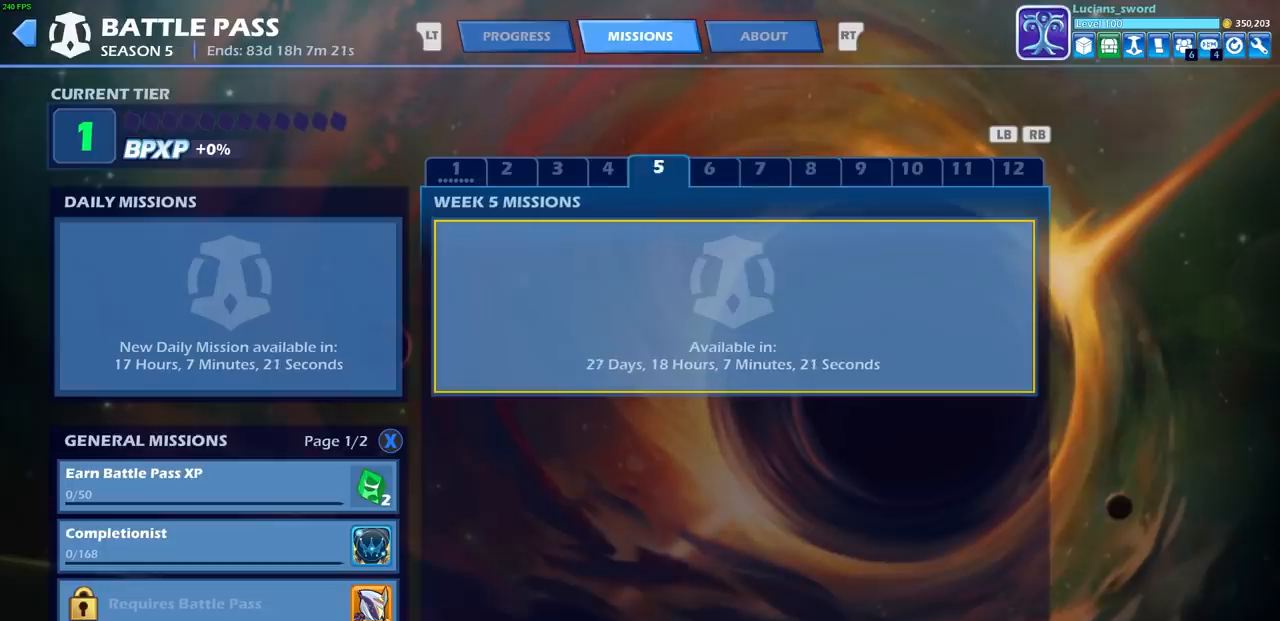
{"buttons": ["L1"], "left_stick": "center", "events": [[83, "L1", "down"], [183, "L1", "up"], [267, "L1", "down"], [367, "L1", "up"], [450, "L1", "down"]]}
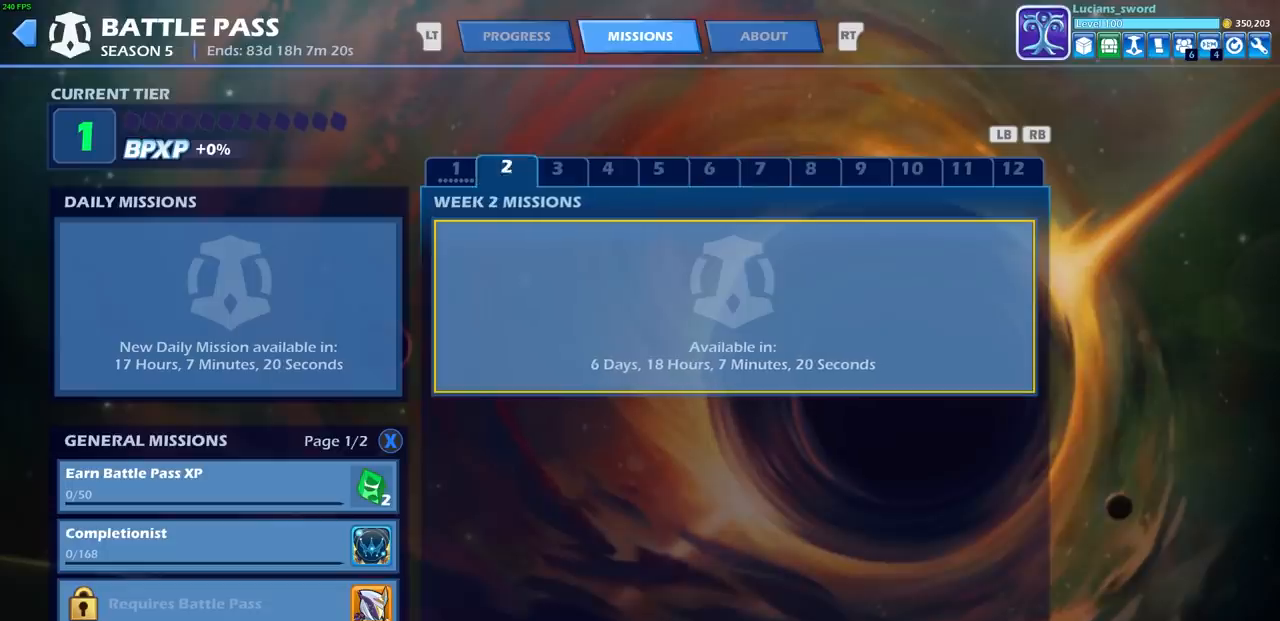
{"buttons": [], "left_stick": "center", "events": [[50, "L1", "up"], [133, "L1", "down"], [200, "L1", "up"]]}
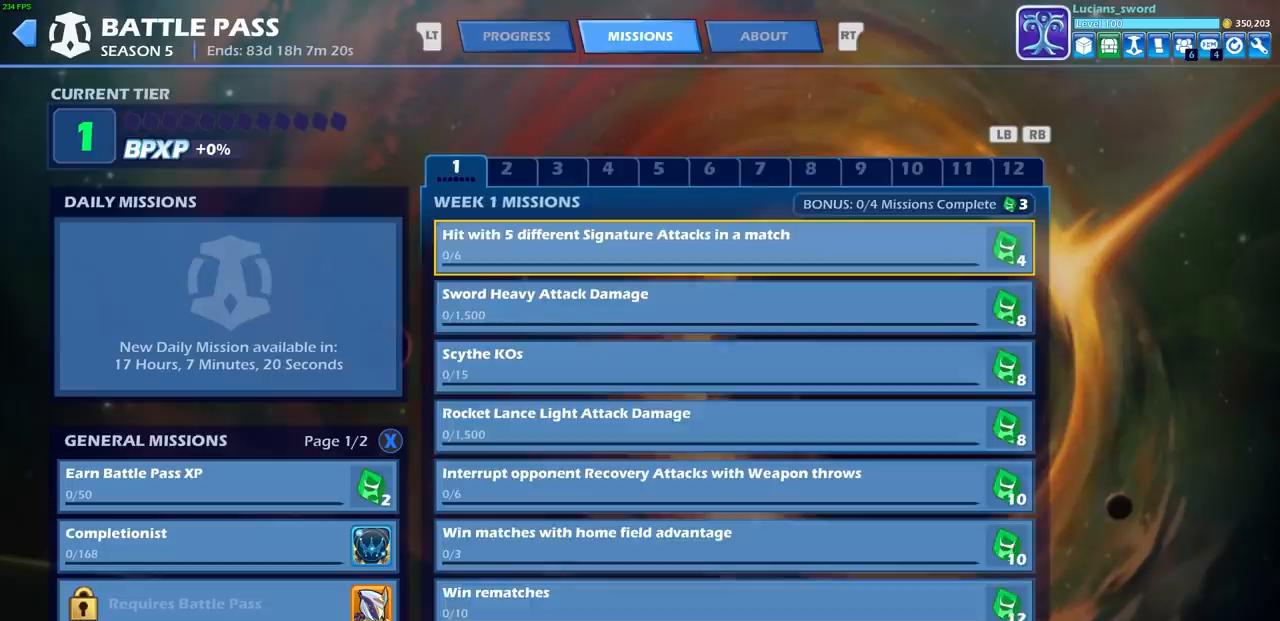
{"buttons": [], "left_stick": "center", "events": []}
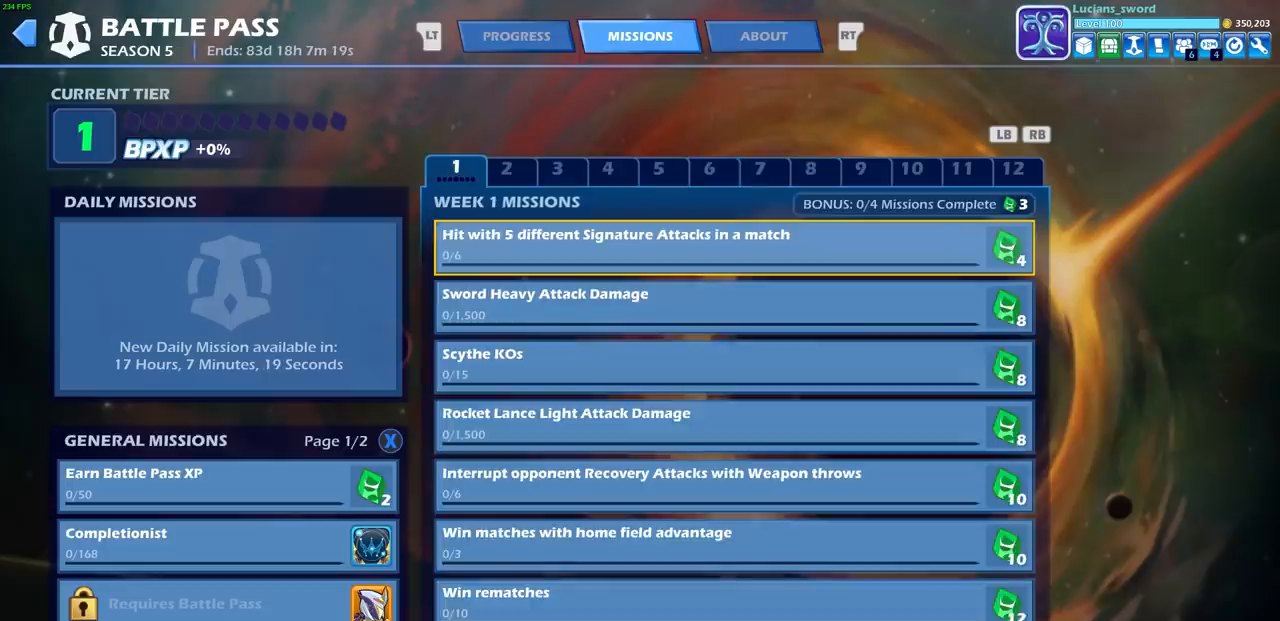
{"buttons": [], "left_stick": "center", "events": []}
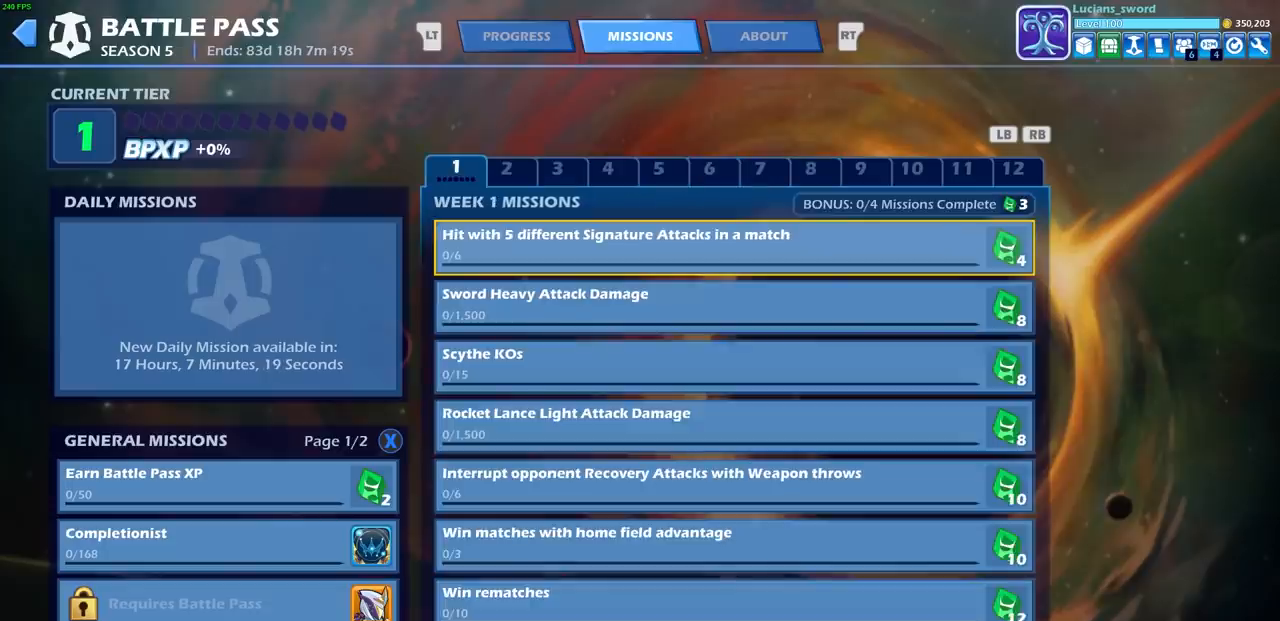
{"buttons": [], "left_stick": "center", "events": []}